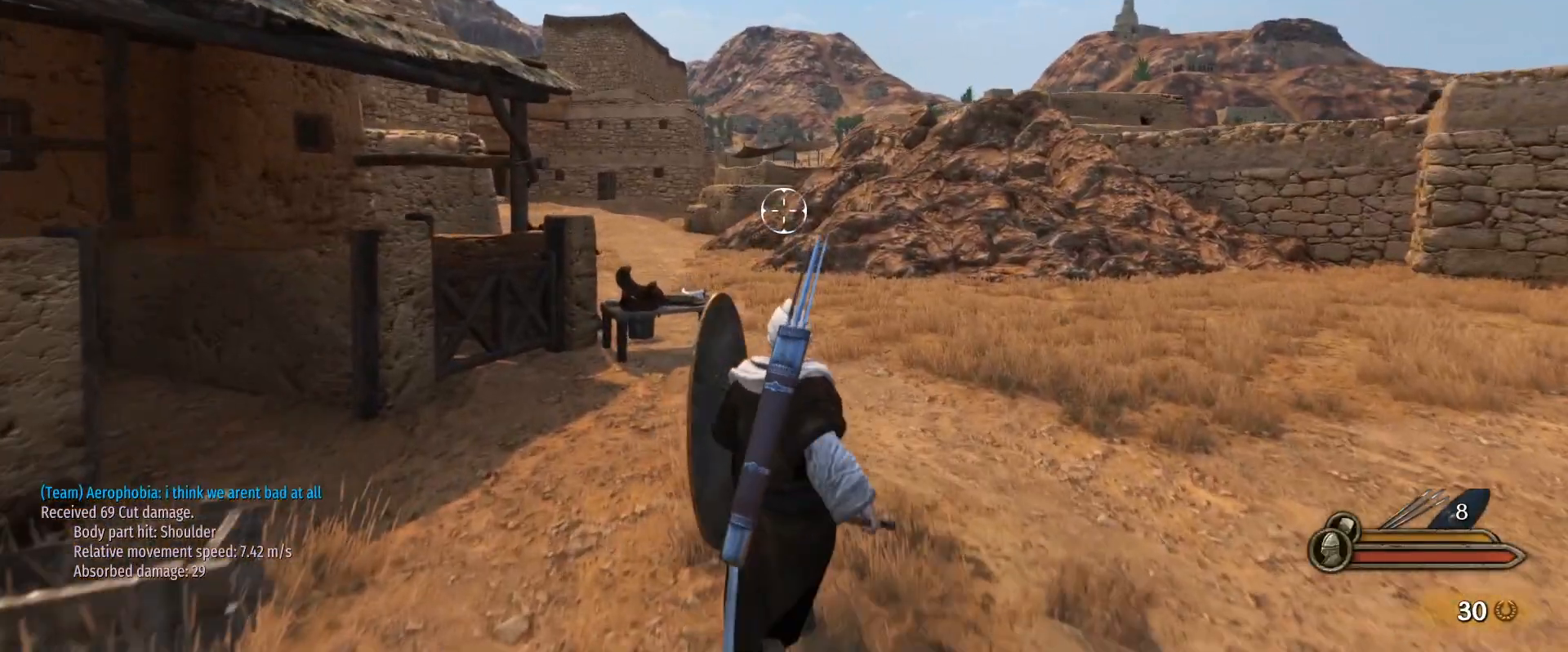
Gameplay with keyboard and mouse; each line is a JSON object with the keys and mouse buttons held at the frame after it. "events" lists presses ("down") and releases ("up") of "1", "2", "3", "4", "5", "a", "alt", "c", "caps_lock", "ctrl", "d", "e", "f", "g", "q", "r", "s", "shift", "space", "t", "tab", "v", "w", "x", "z", "mouse_left", "mouse_wheel" and "mouse_right" between this image and that frame as [ms after this image, input, new state], when the widget could be followed in between. "mouse_left", "mouse_wheel", "mouse_right" = the "left", "wheel", "right" buttons of the "mouse" list. No other keys are recorded. "wheel" means that the mouse wheel is clicked or scrolled. Not read: mouse_move.
{"keys": ["w"], "mouse": [], "events": [[400, "caps_lock", "up"]]}
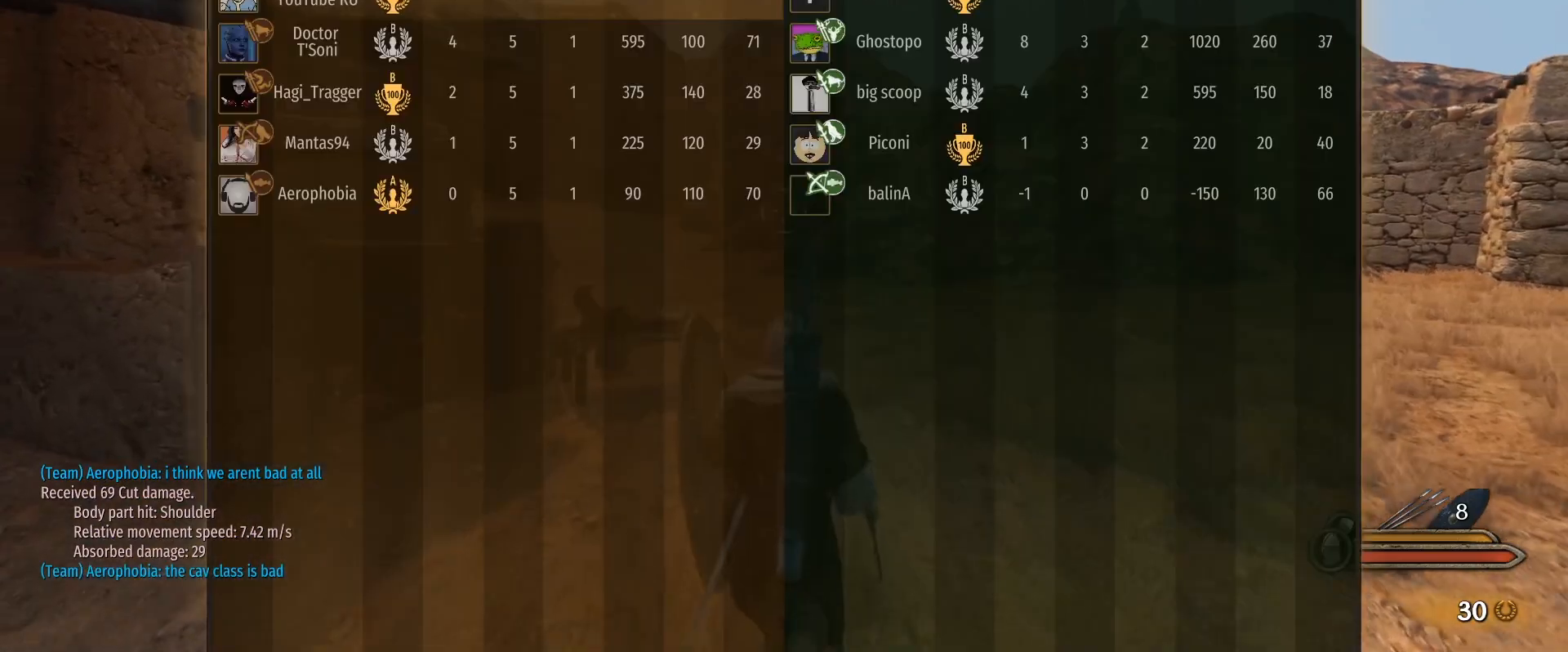
{"keys": ["caps_lock", "w"], "mouse": [], "events": [[33, "tab", "down"], [217, "tab", "up"], [367, "caps_lock", "down"]]}
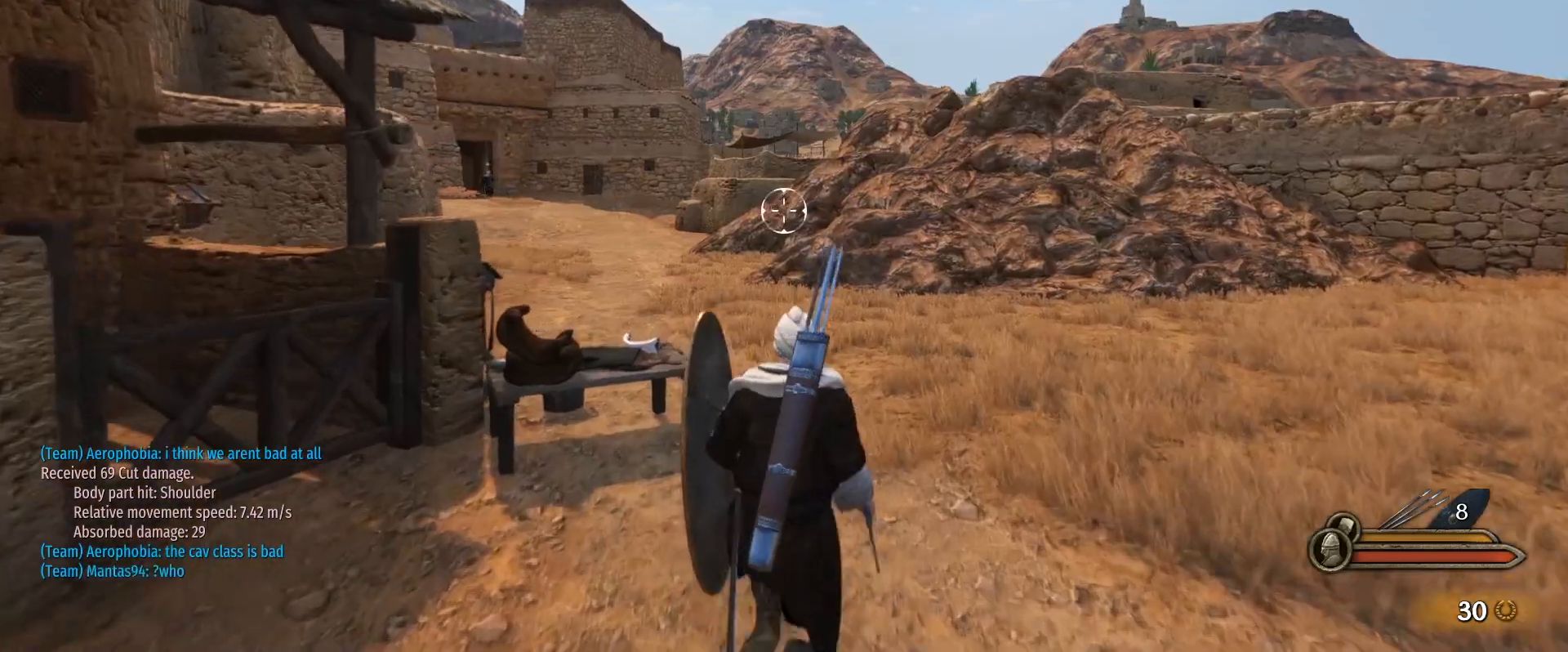
{"keys": ["caps_lock", "w"], "mouse": [], "events": []}
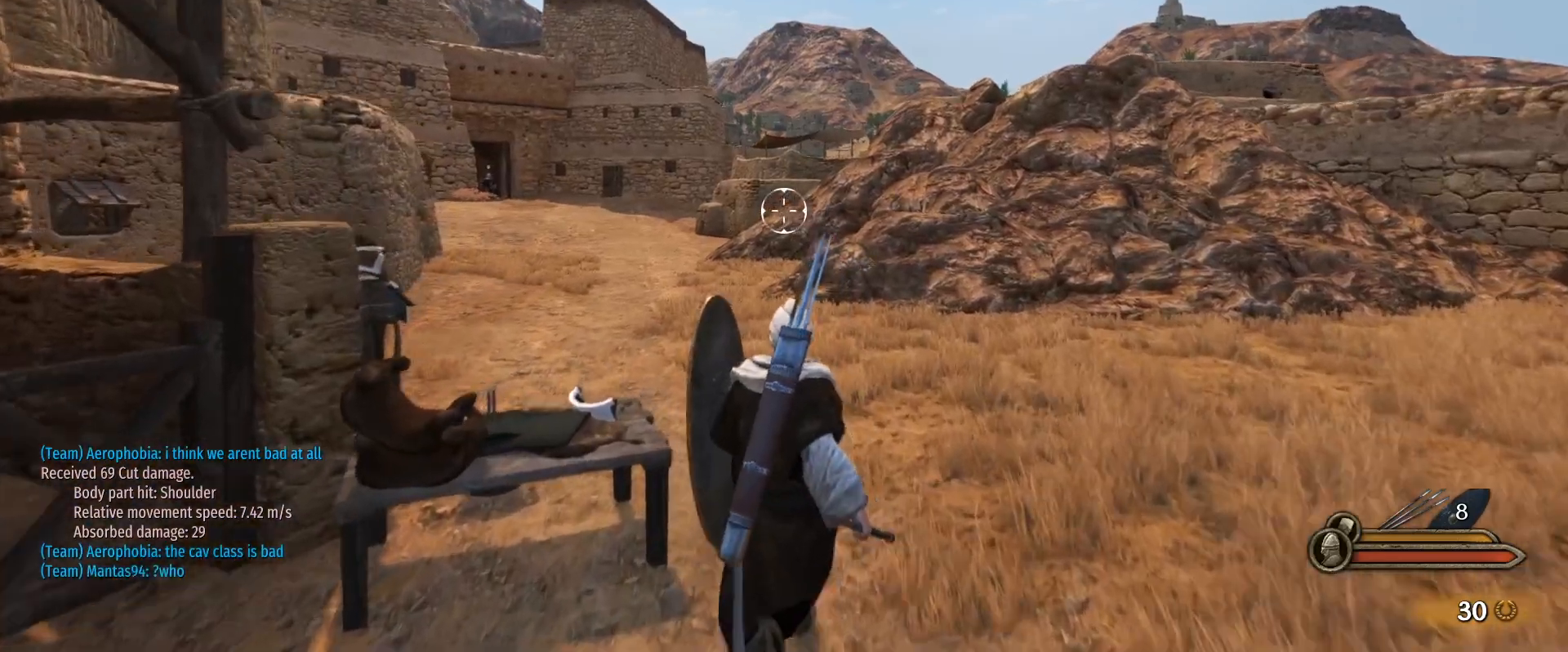
{"keys": ["tab", "w"], "mouse": [], "events": [[167, "caps_lock", "up"], [300, "tab", "down"]]}
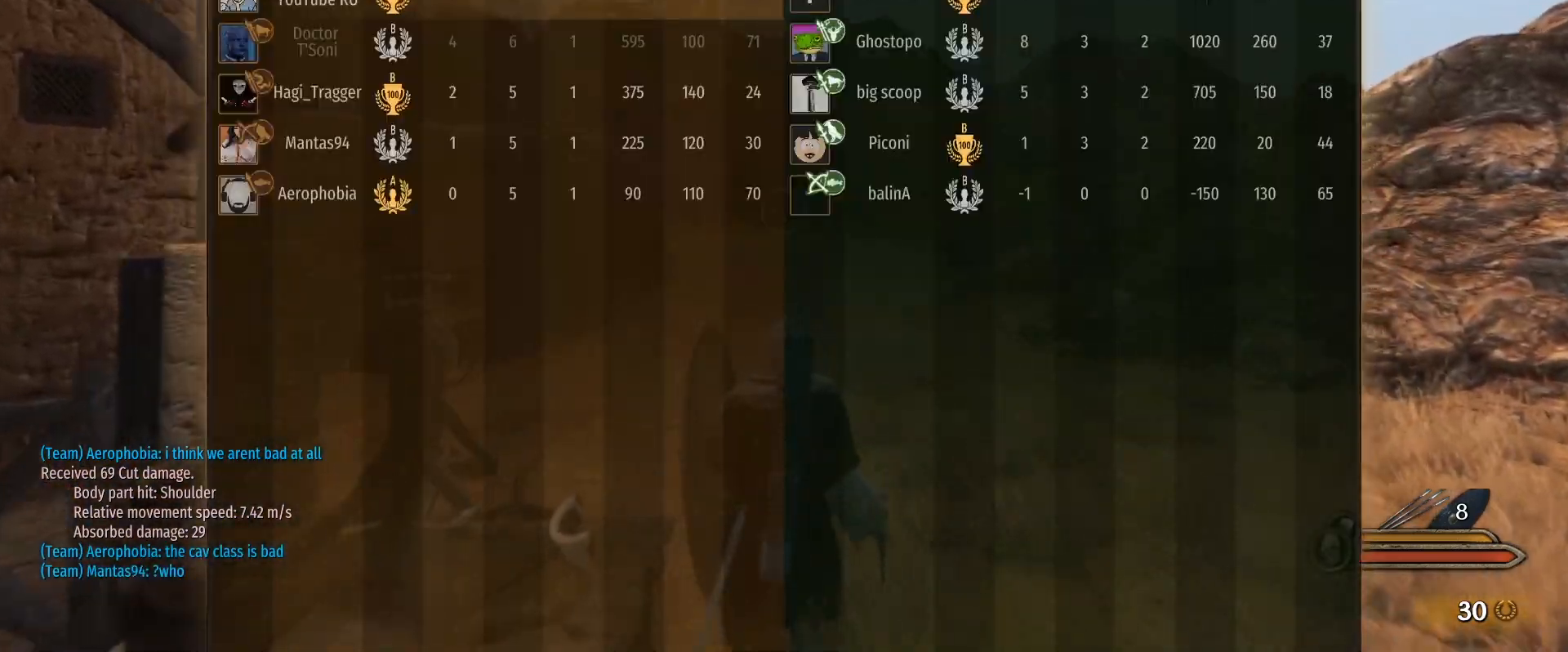
{"keys": ["tab", "w"], "mouse": [], "events": []}
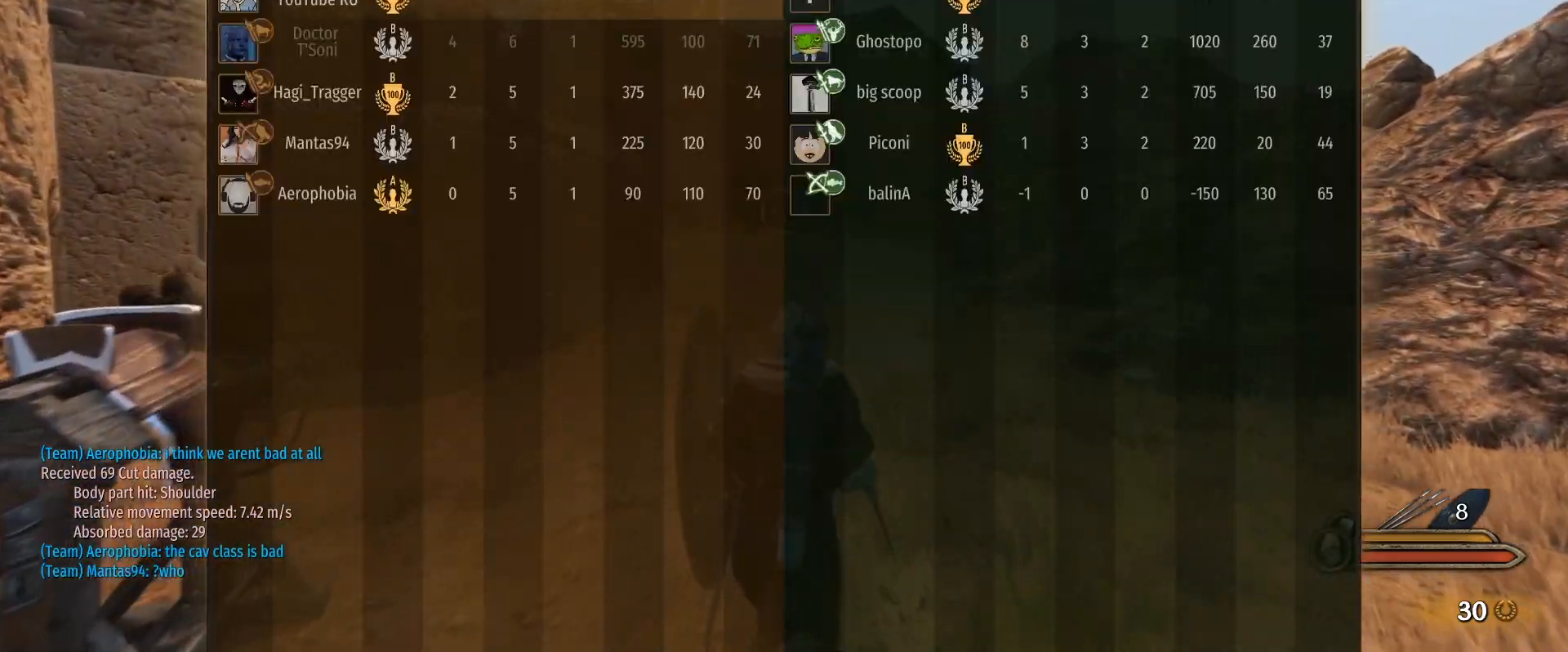
{"keys": ["tab", "w"], "mouse": [], "events": []}
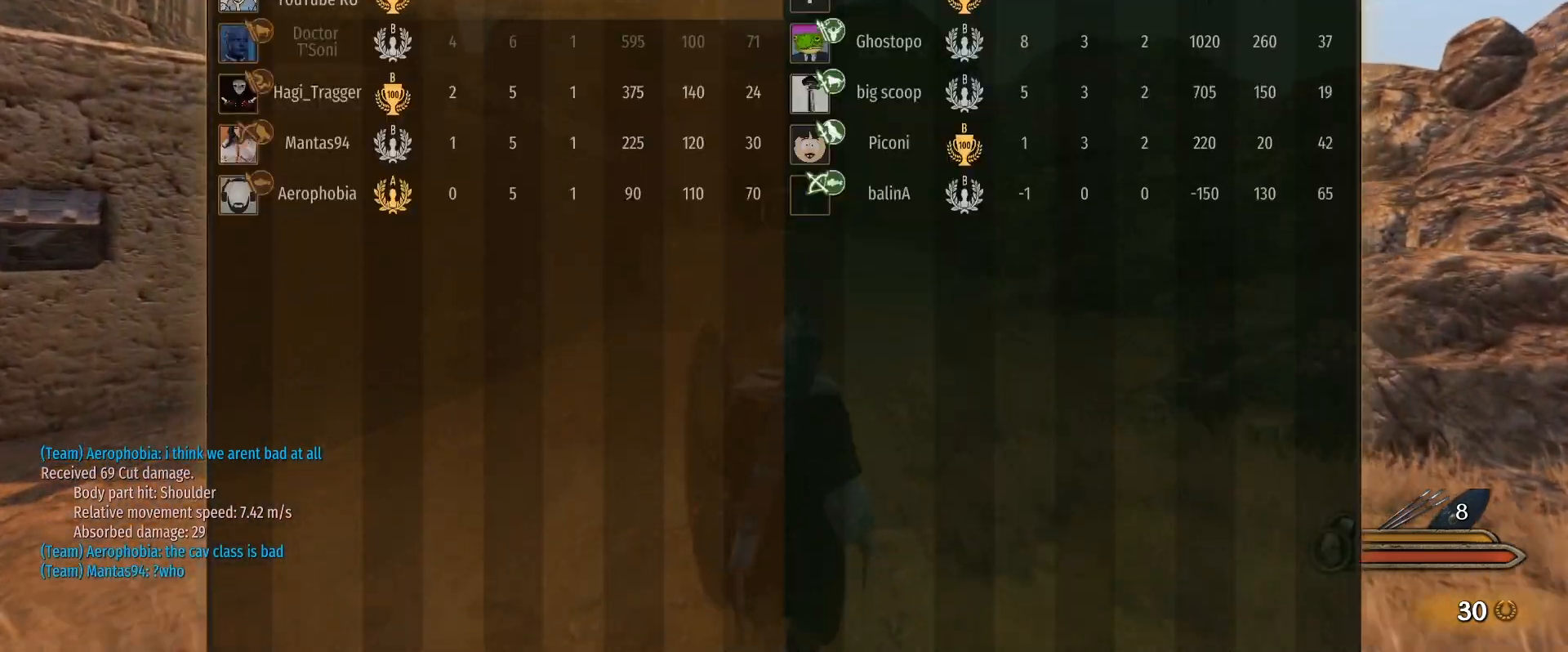
{"keys": ["tab", "w"], "mouse": [], "events": []}
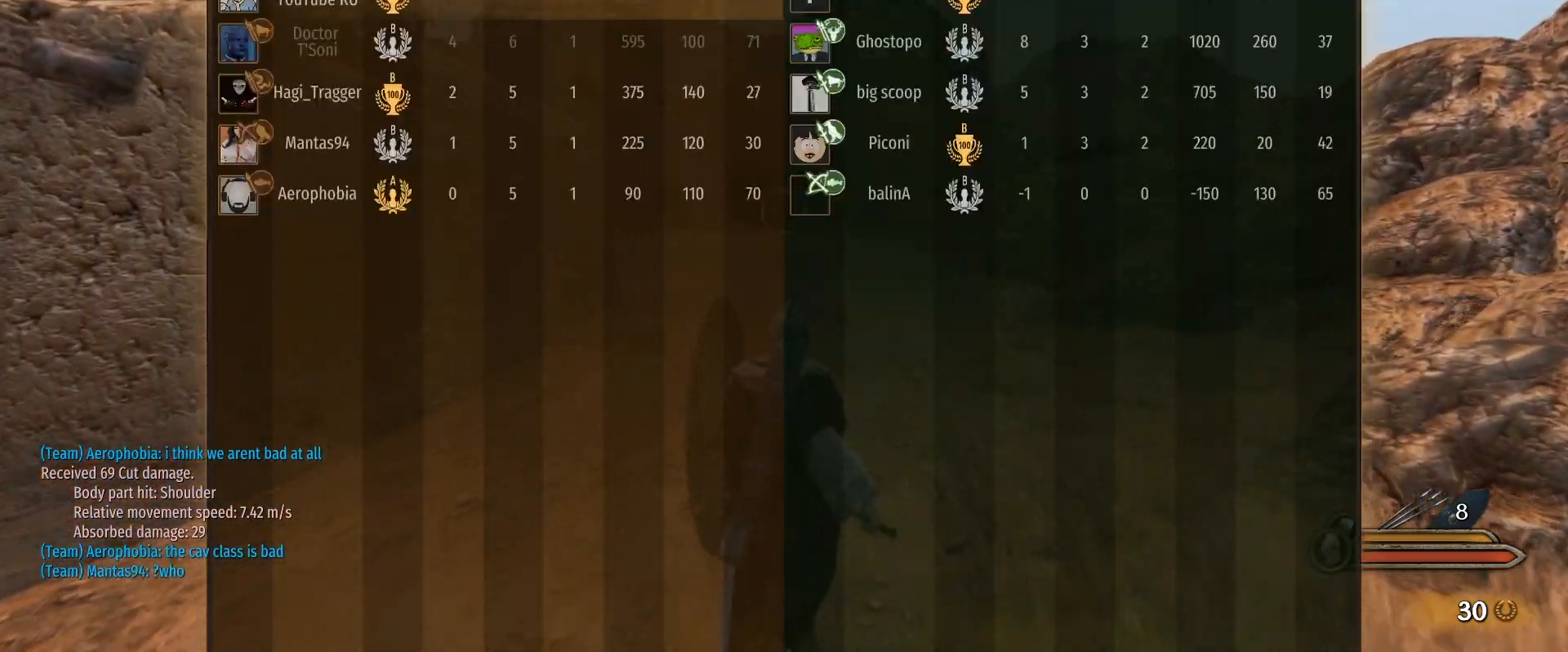
{"keys": ["tab", "w"], "mouse": [], "events": []}
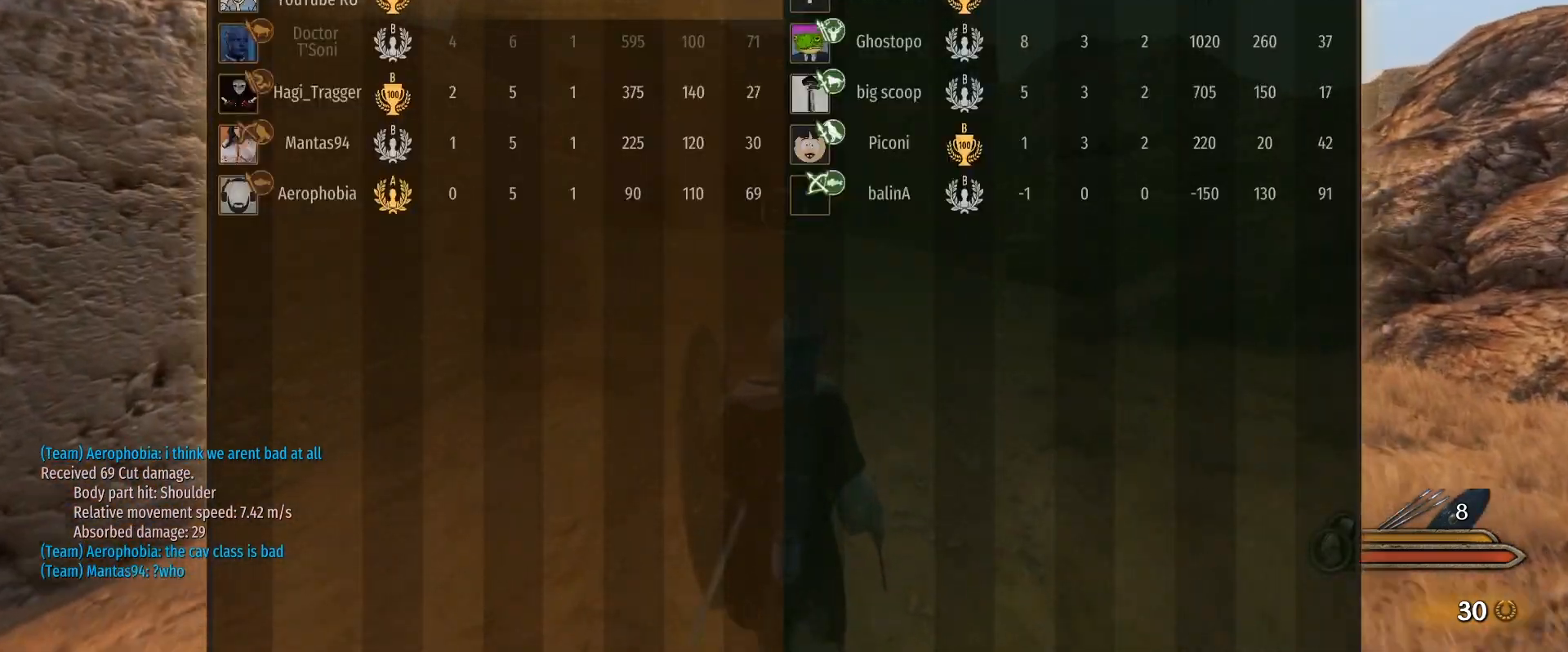
{"keys": ["w"], "mouse": [], "events": [[283, "tab", "up"]]}
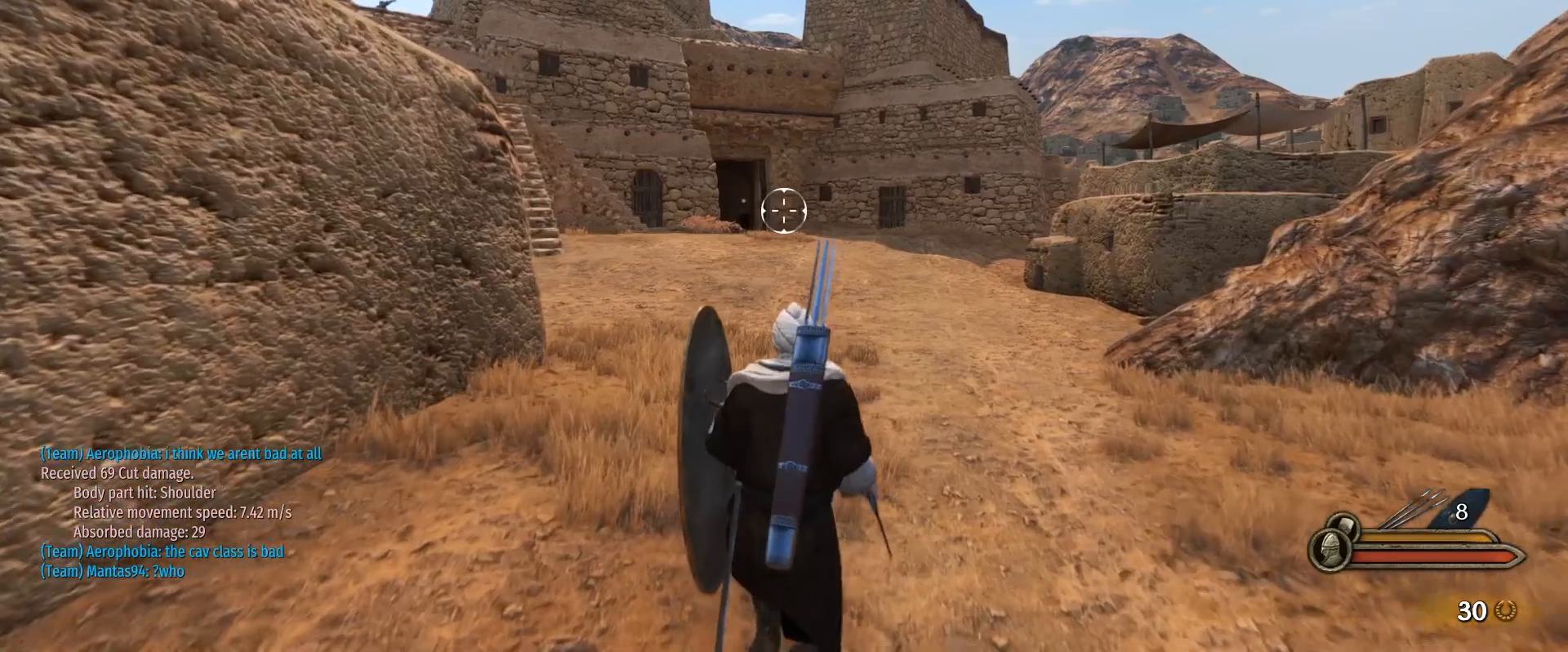
{"keys": ["w"], "mouse": [], "events": []}
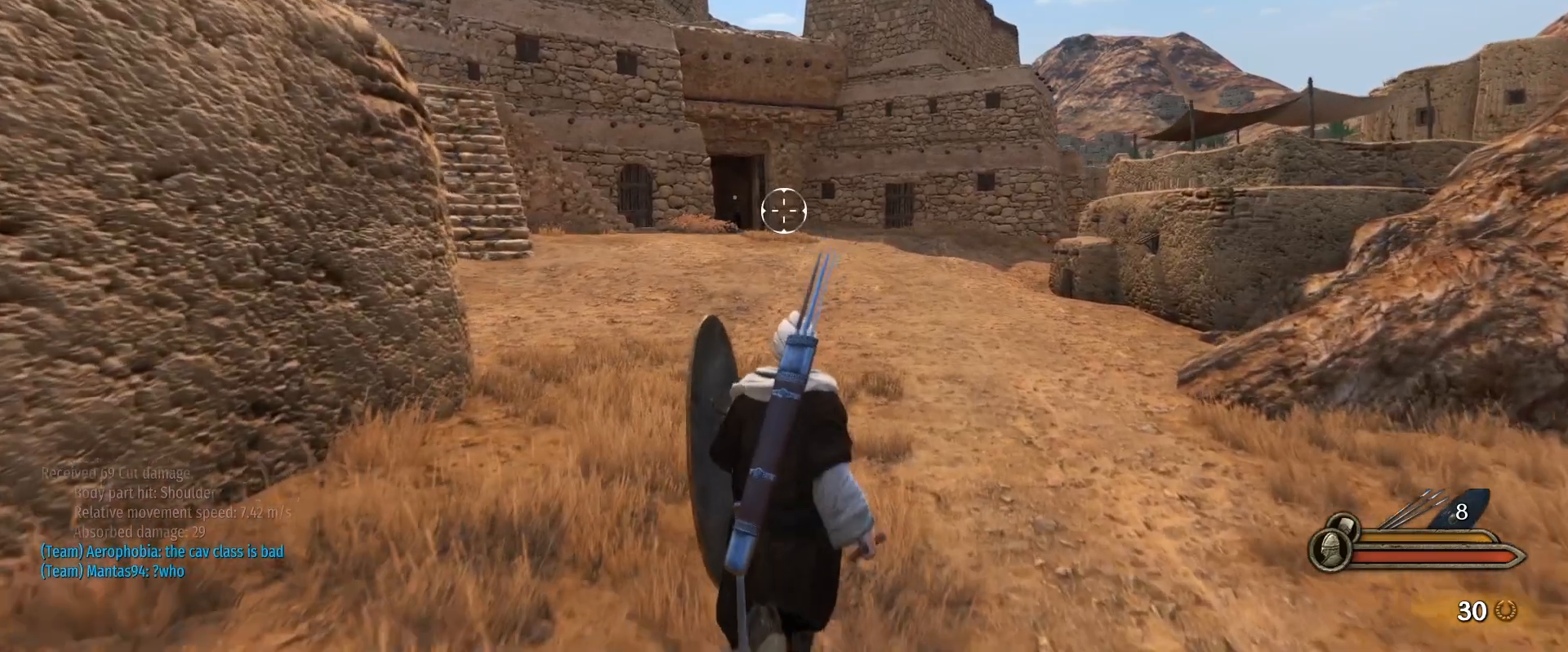
{"keys": ["w"], "mouse": [], "events": []}
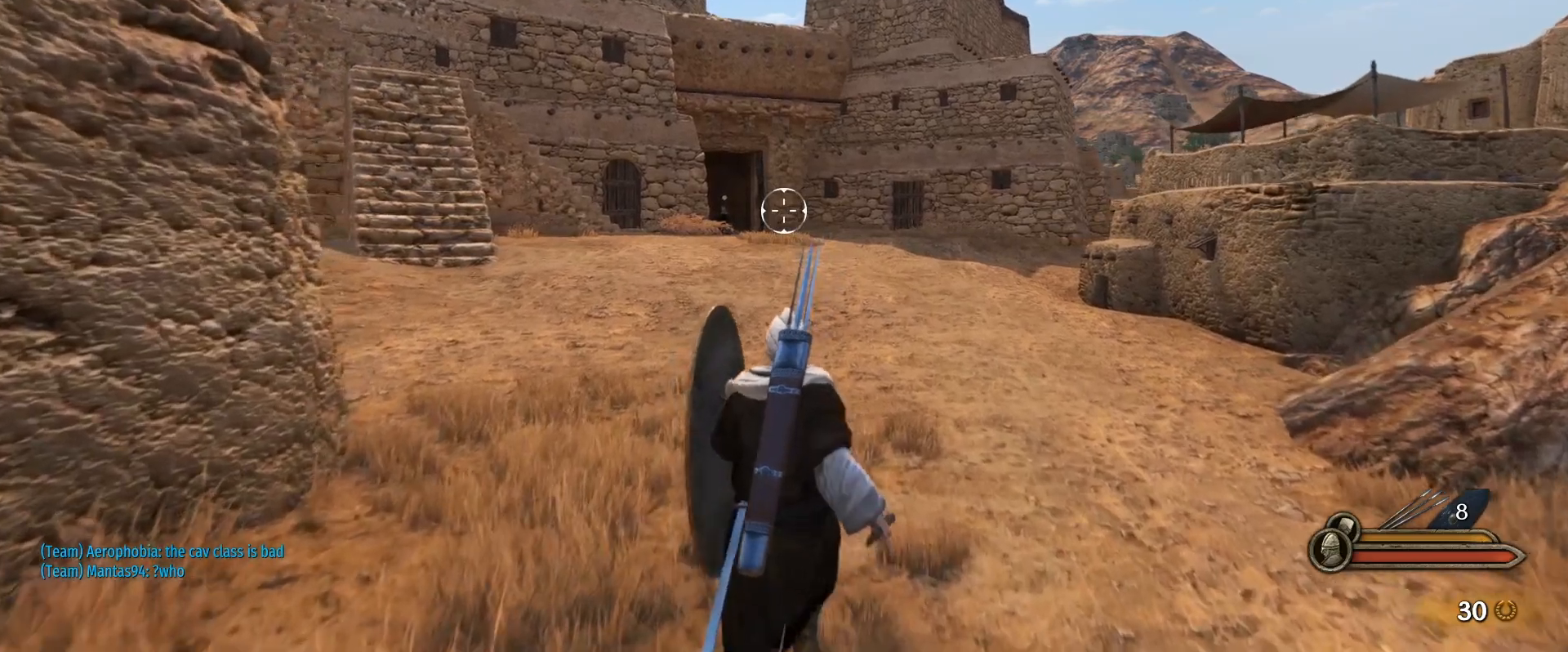
{"keys": ["w"], "mouse": [], "events": []}
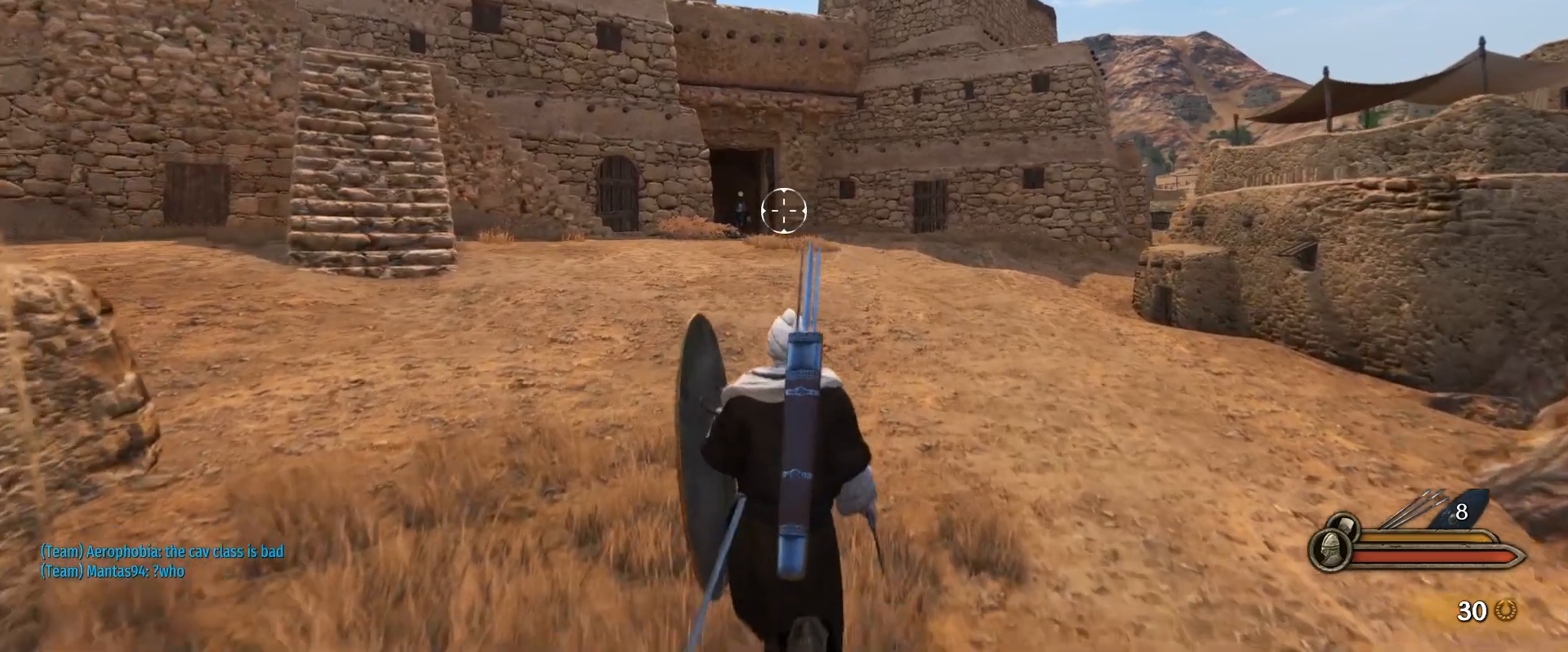
{"keys": ["w"], "mouse": [], "events": []}
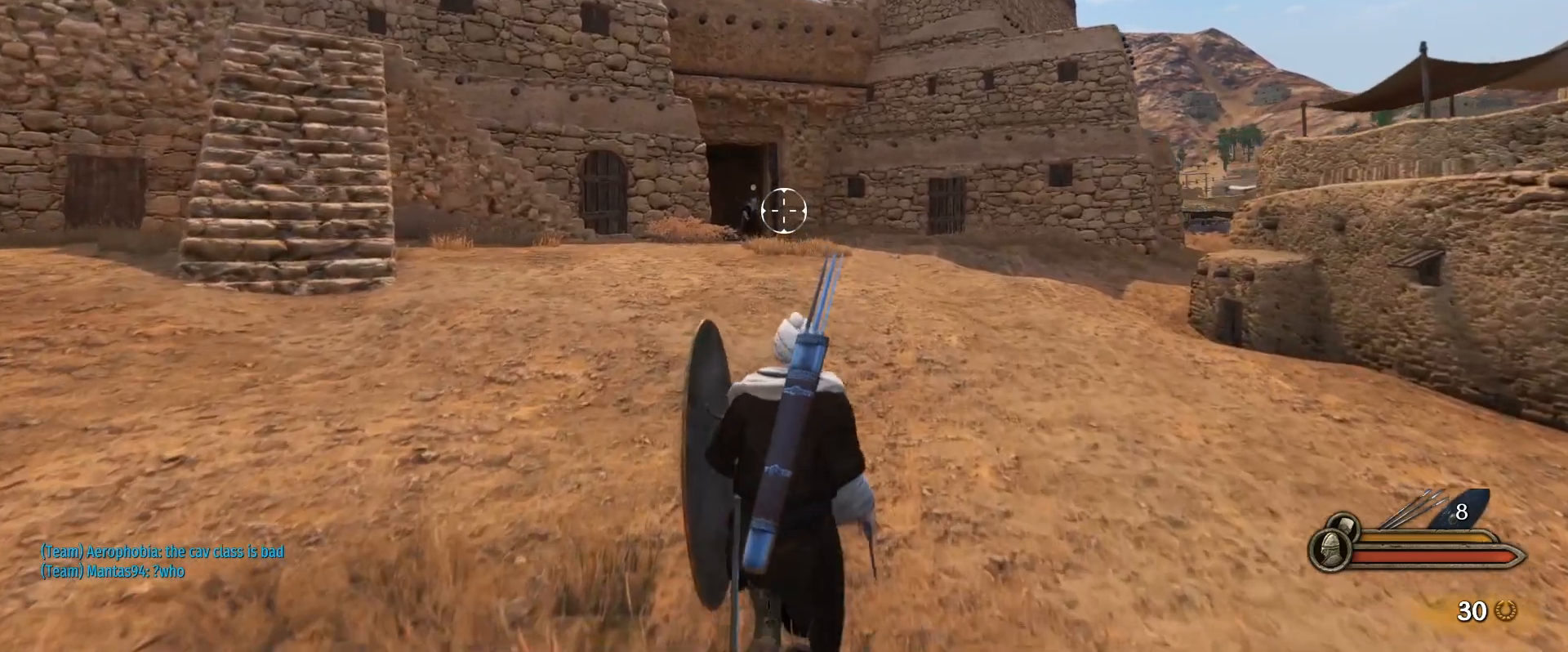
{"keys": ["tab", "w"], "mouse": [], "events": [[133, "tab", "down"]]}
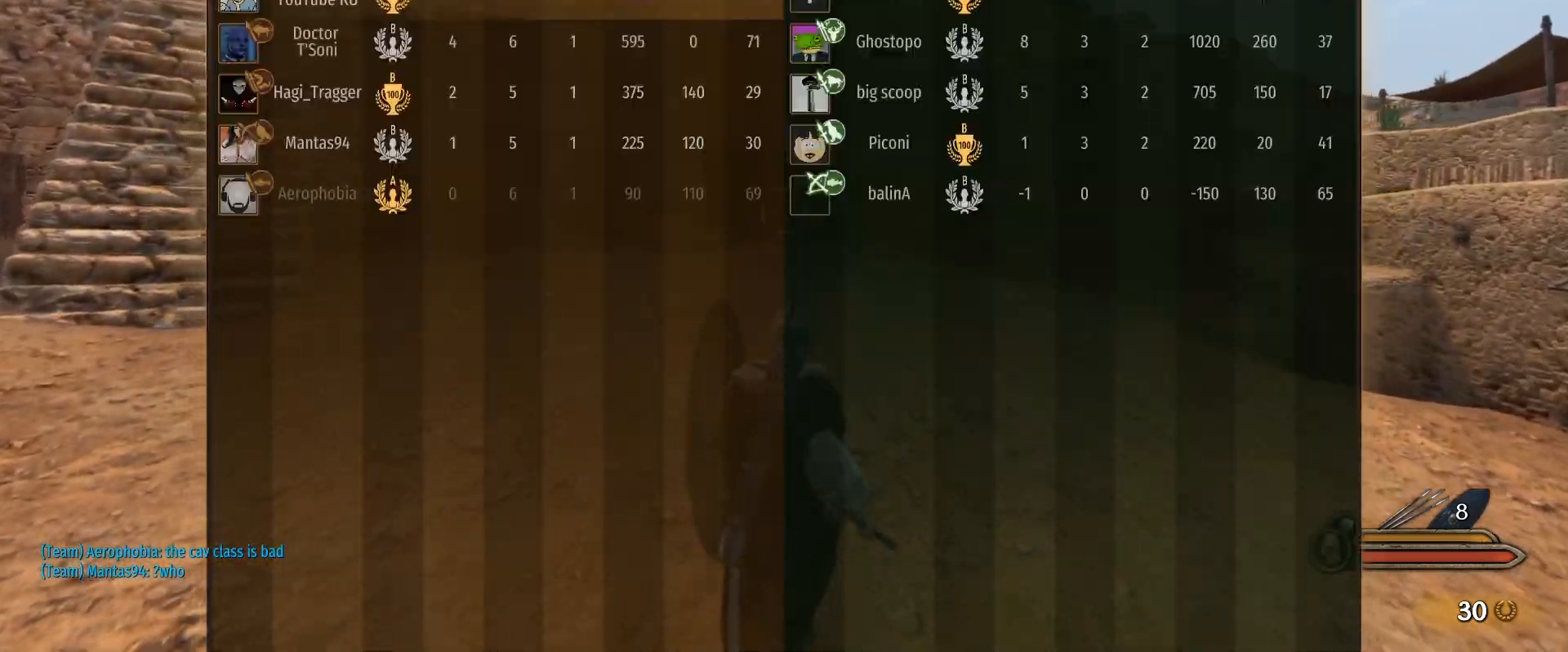
{"keys": ["tab", "w"], "mouse": [], "events": []}
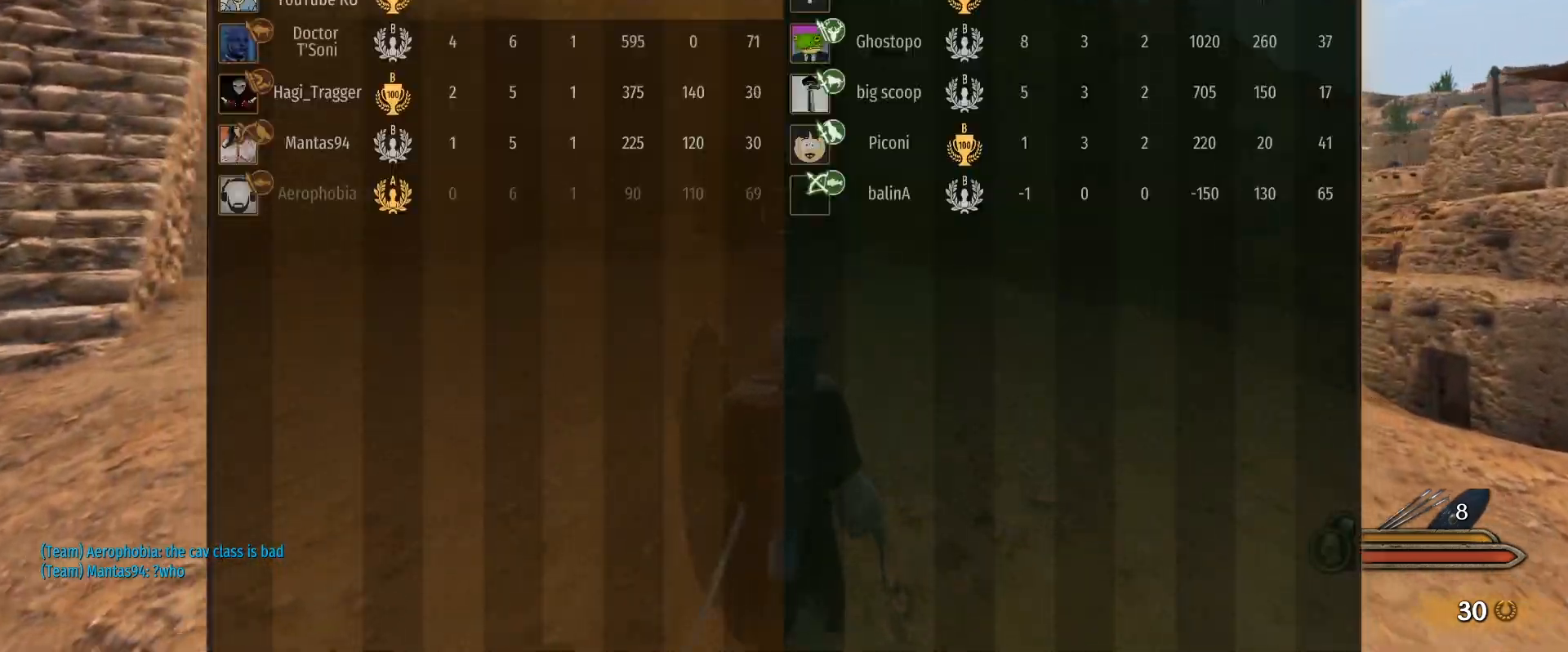
{"keys": ["tab", "w"], "mouse": [], "events": []}
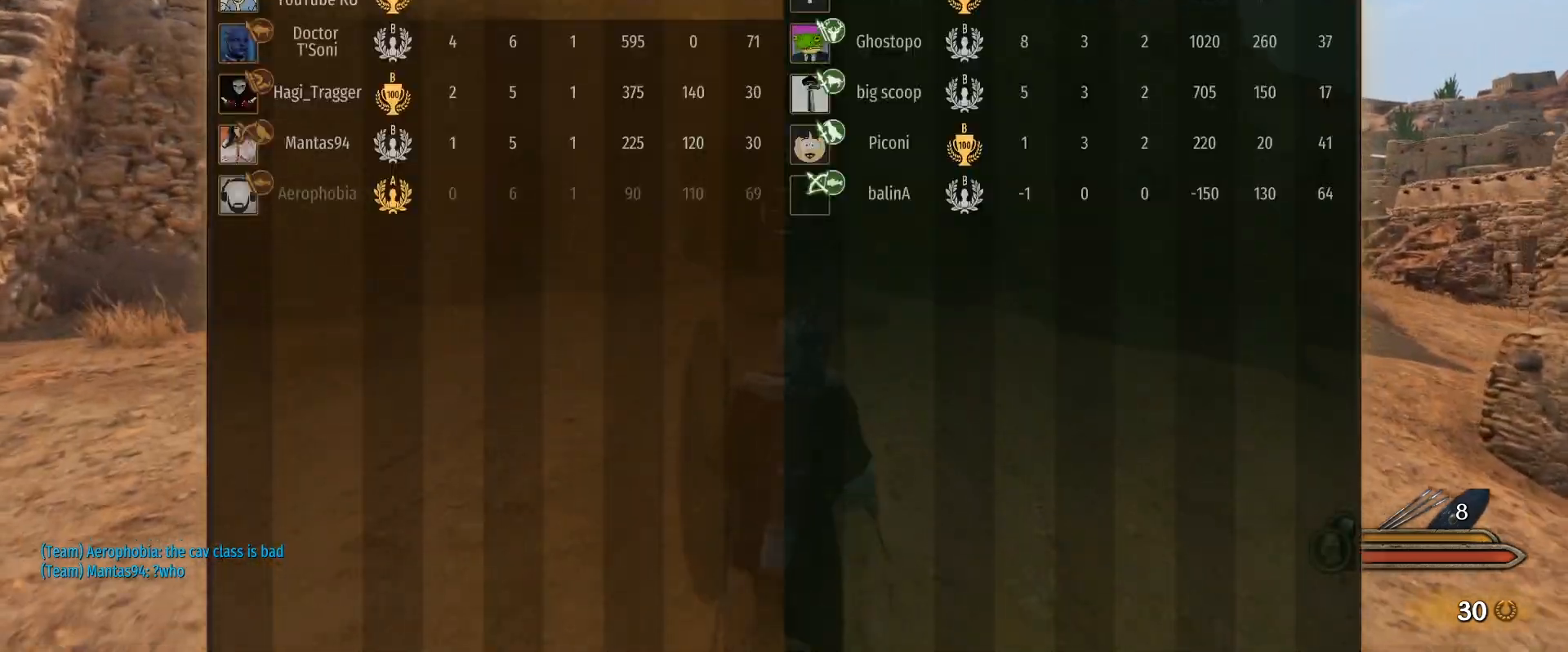
{"keys": ["alt", "w"], "mouse": [], "events": [[83, "tab", "up"], [400, "alt", "down"]]}
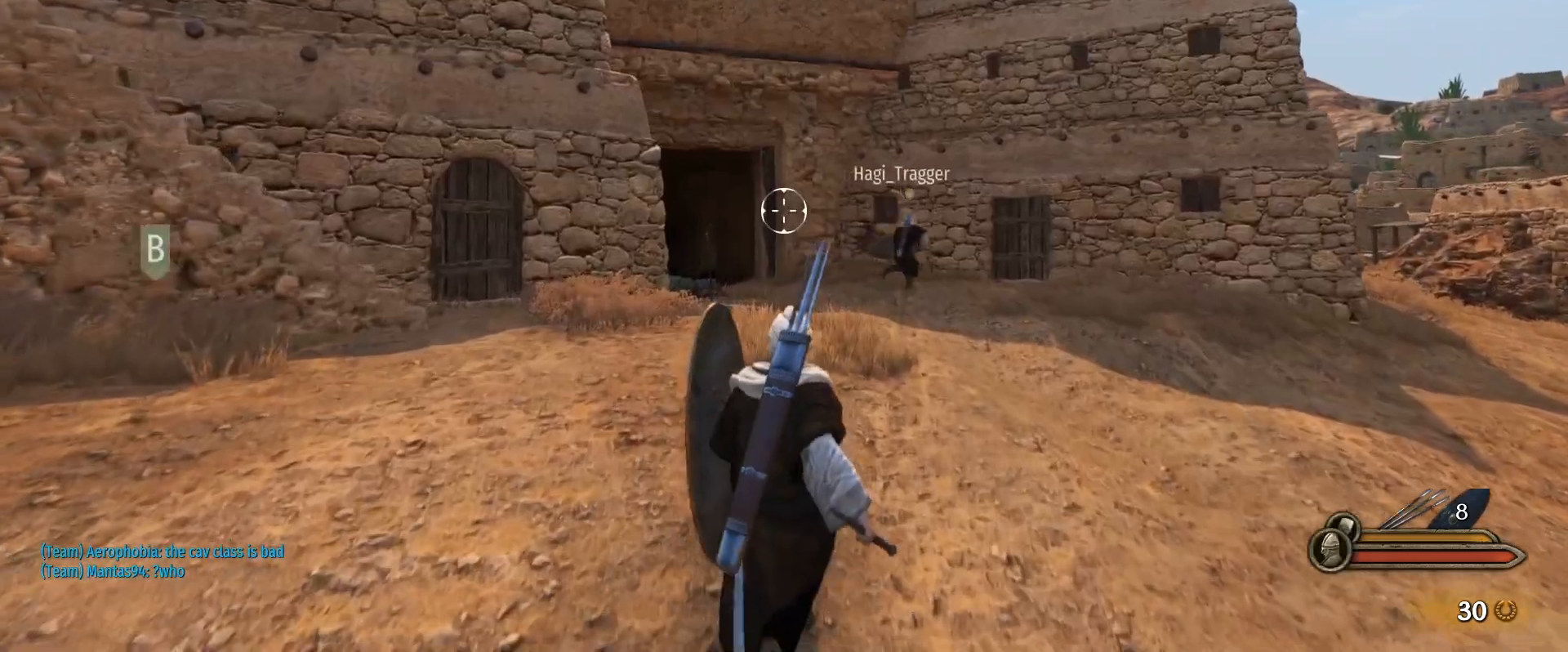
{"keys": ["alt", "w"], "mouse": [], "events": []}
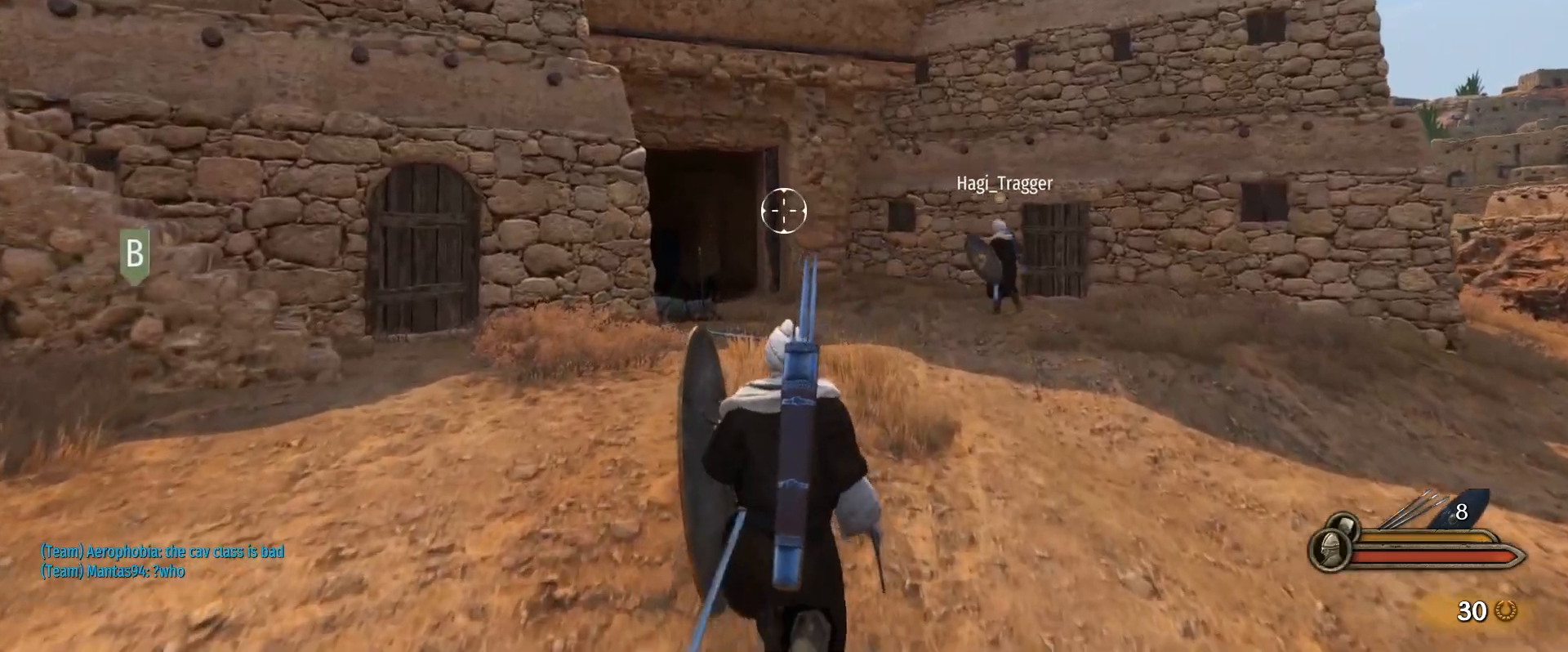
{"keys": ["shift", "w"], "mouse": [], "events": [[167, "alt", "up"], [300, "d", "down"], [350, "shift", "down"], [483, "d", "up"]]}
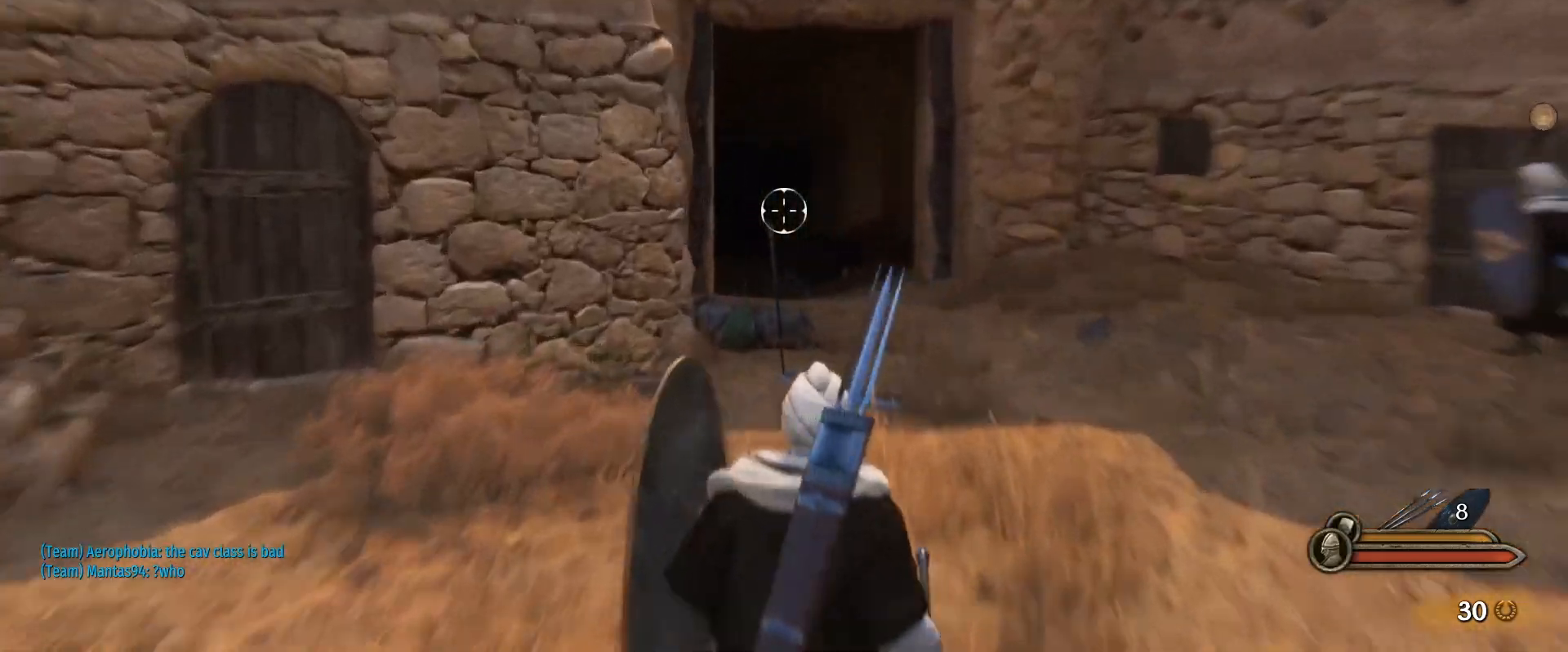
{"keys": ["shift", "w"], "mouse": ["left"], "events": [[217, "mouse_left", "down"]]}
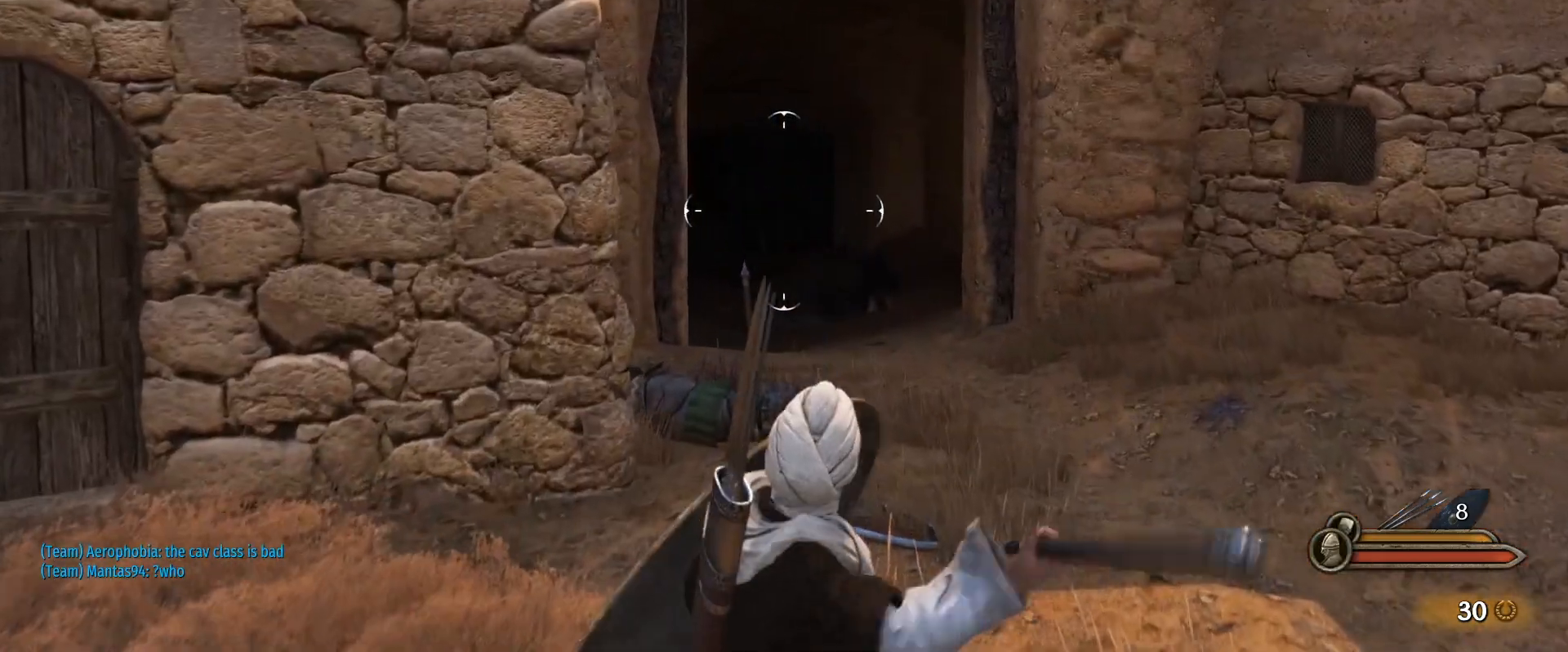
{"keys": ["shift", "w"], "mouse": ["left"], "events": []}
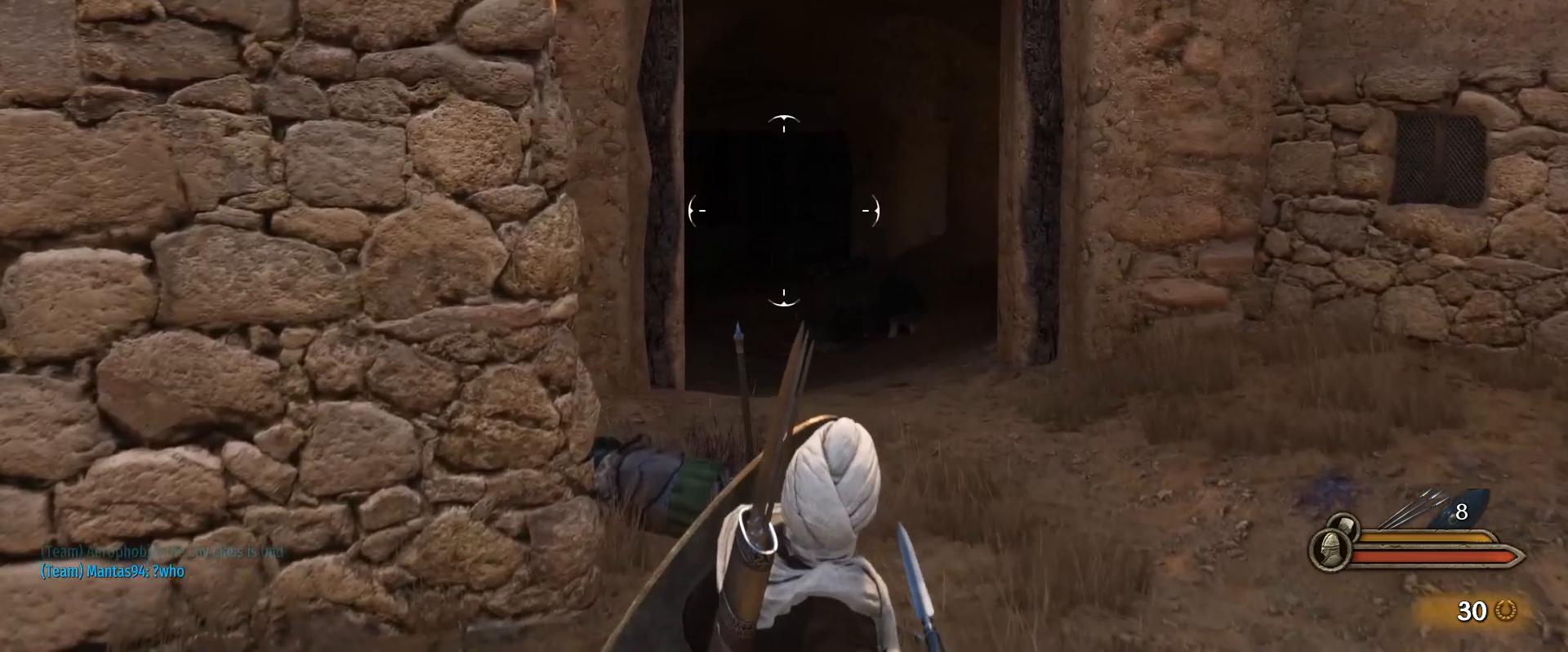
{"keys": ["shift", "w"], "mouse": ["right"], "events": [[300, "mouse_right", "down"], [350, "mouse_left", "up"]]}
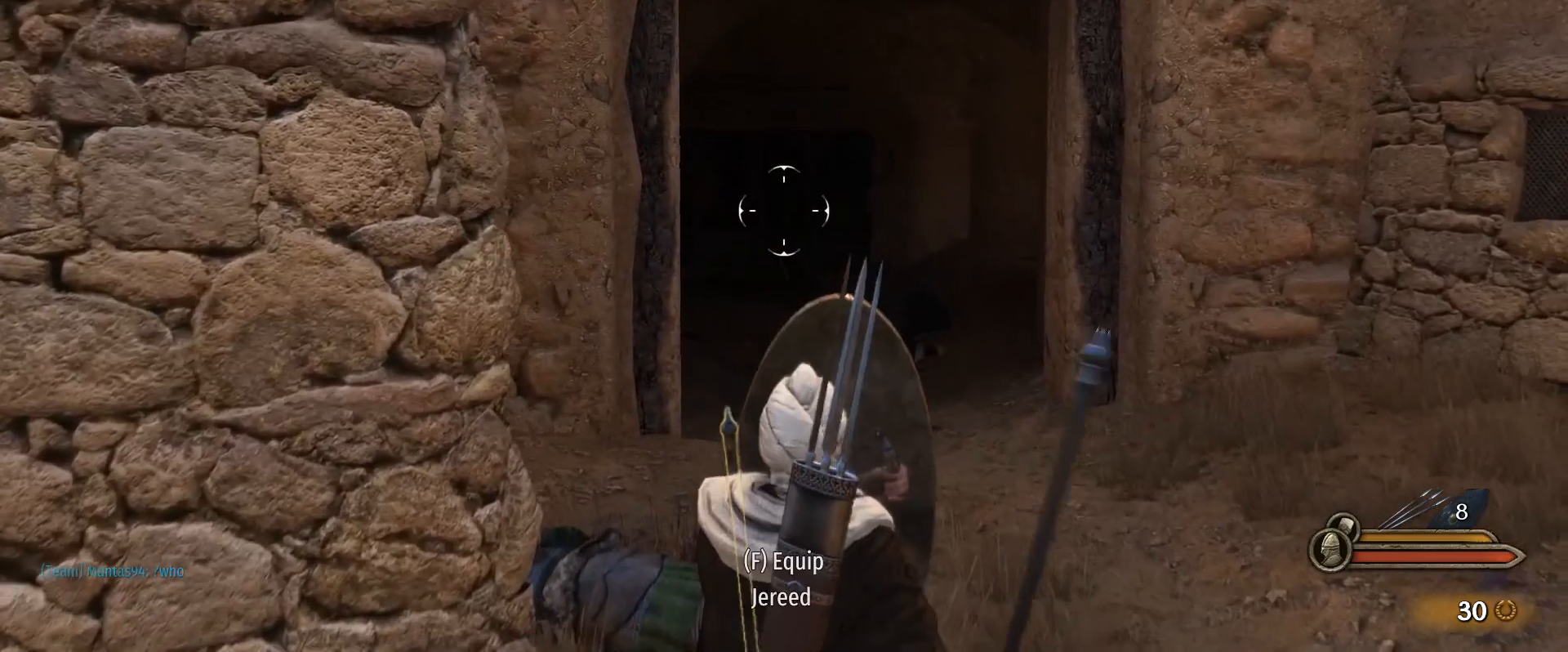
{"keys": ["shift", "w"], "mouse": ["right"], "events": []}
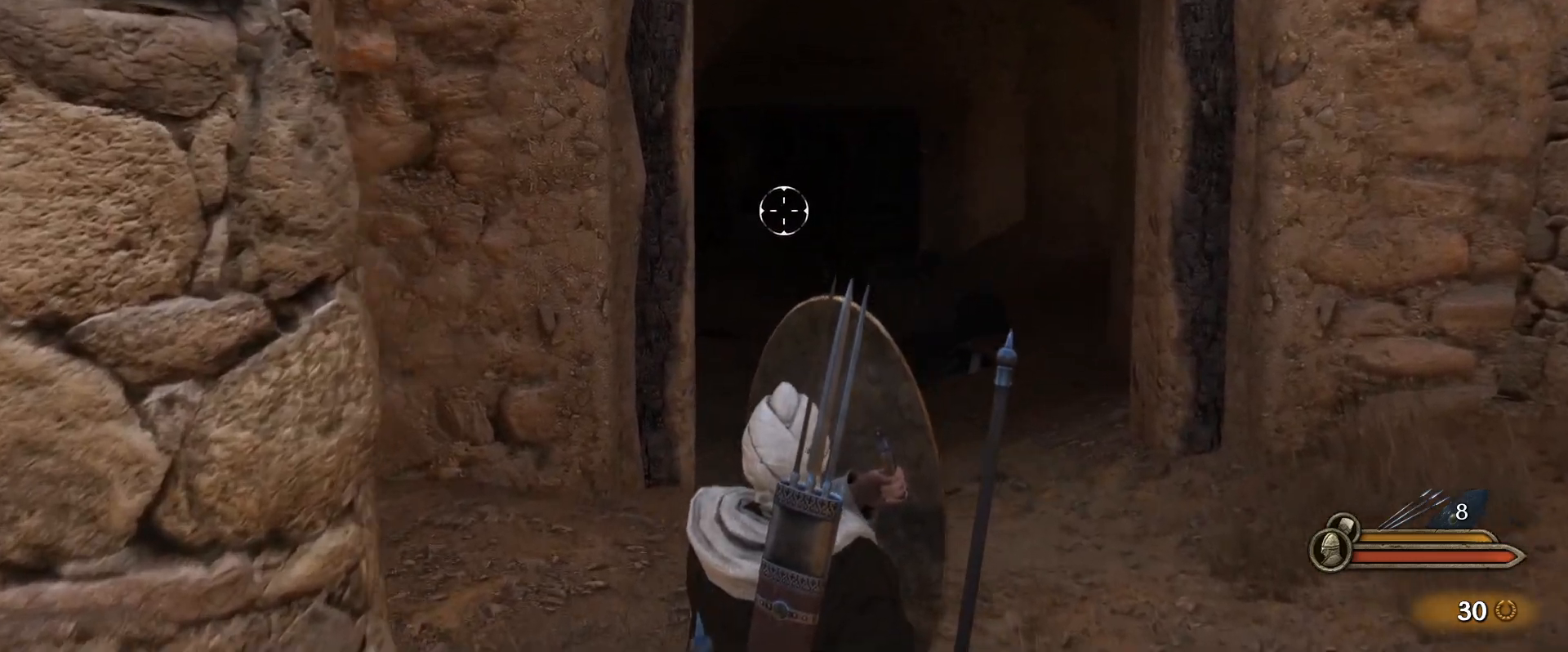
{"keys": ["w"], "mouse": ["right"], "events": [[183, "mouse_right", "up"], [383, "mouse_right", "down"], [417, "shift", "up"]]}
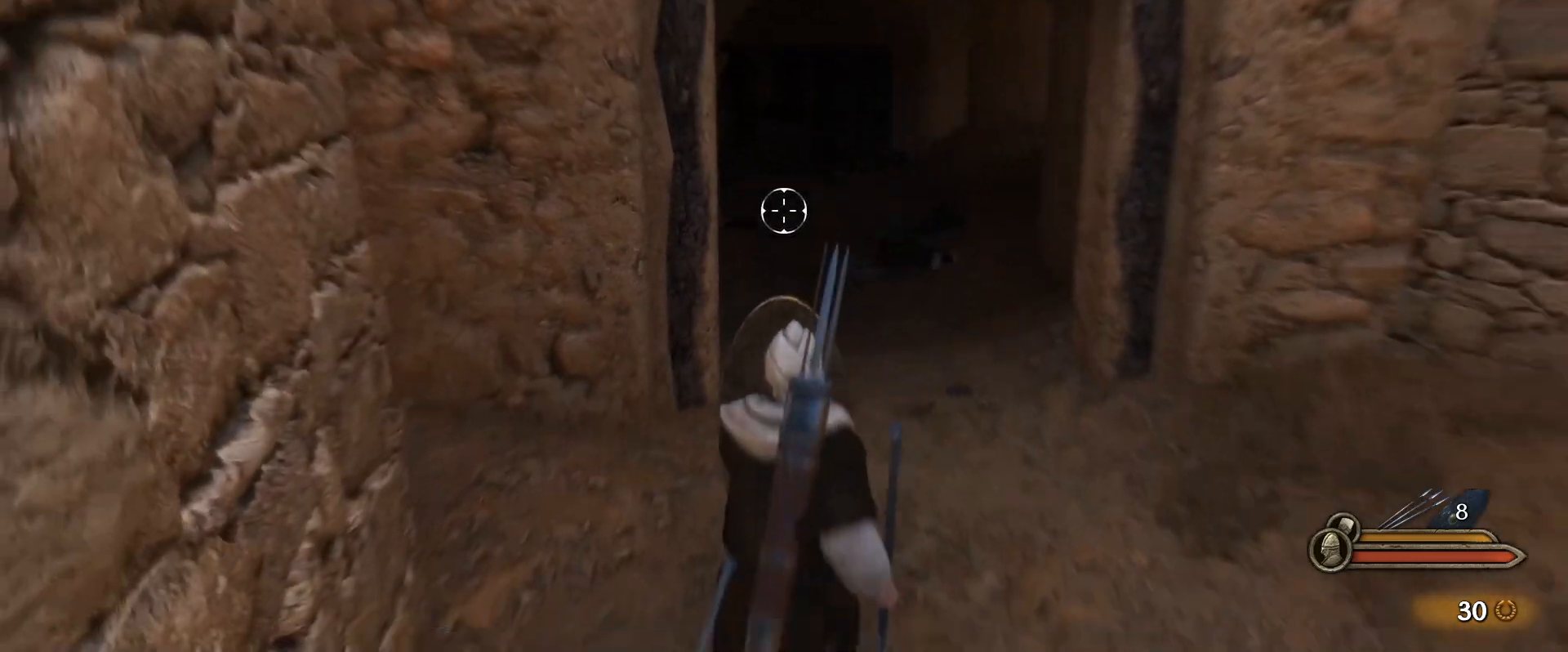
{"keys": ["d", "w"], "mouse": ["right"], "events": [[400, "d", "down"]]}
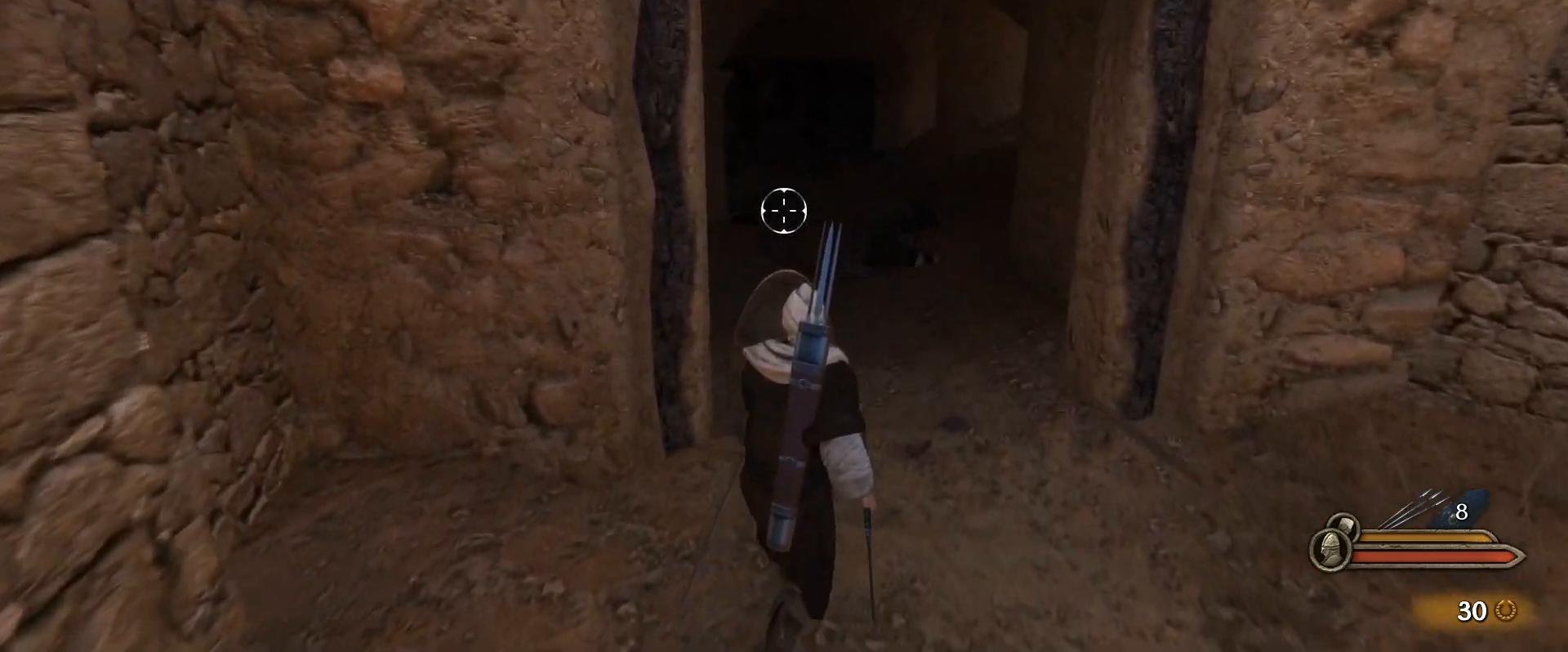
{"keys": ["w"], "mouse": ["right"], "events": [[83, "d", "up"]]}
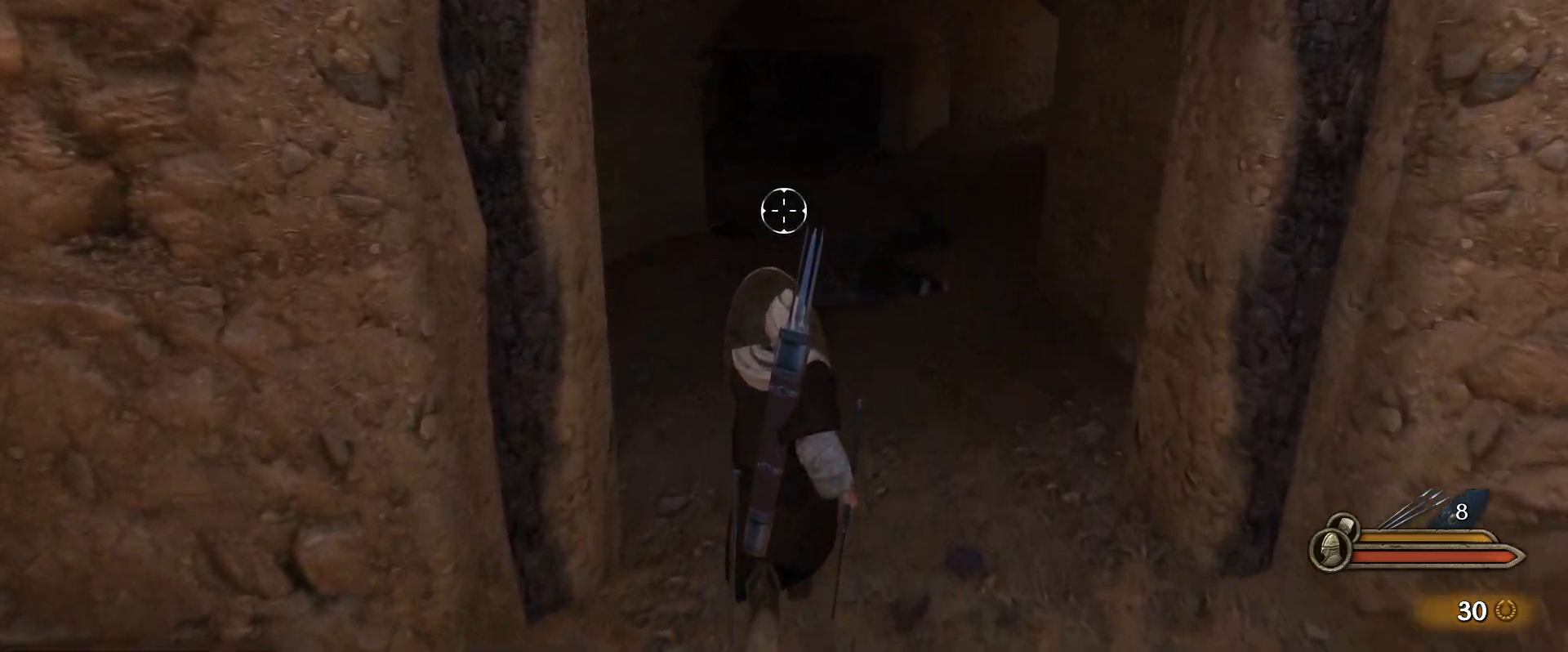
{"keys": ["caps_lock", "w"], "mouse": ["left"], "events": [[283, "caps_lock", "down"], [333, "mouse_right", "up"], [383, "mouse_left", "down"]]}
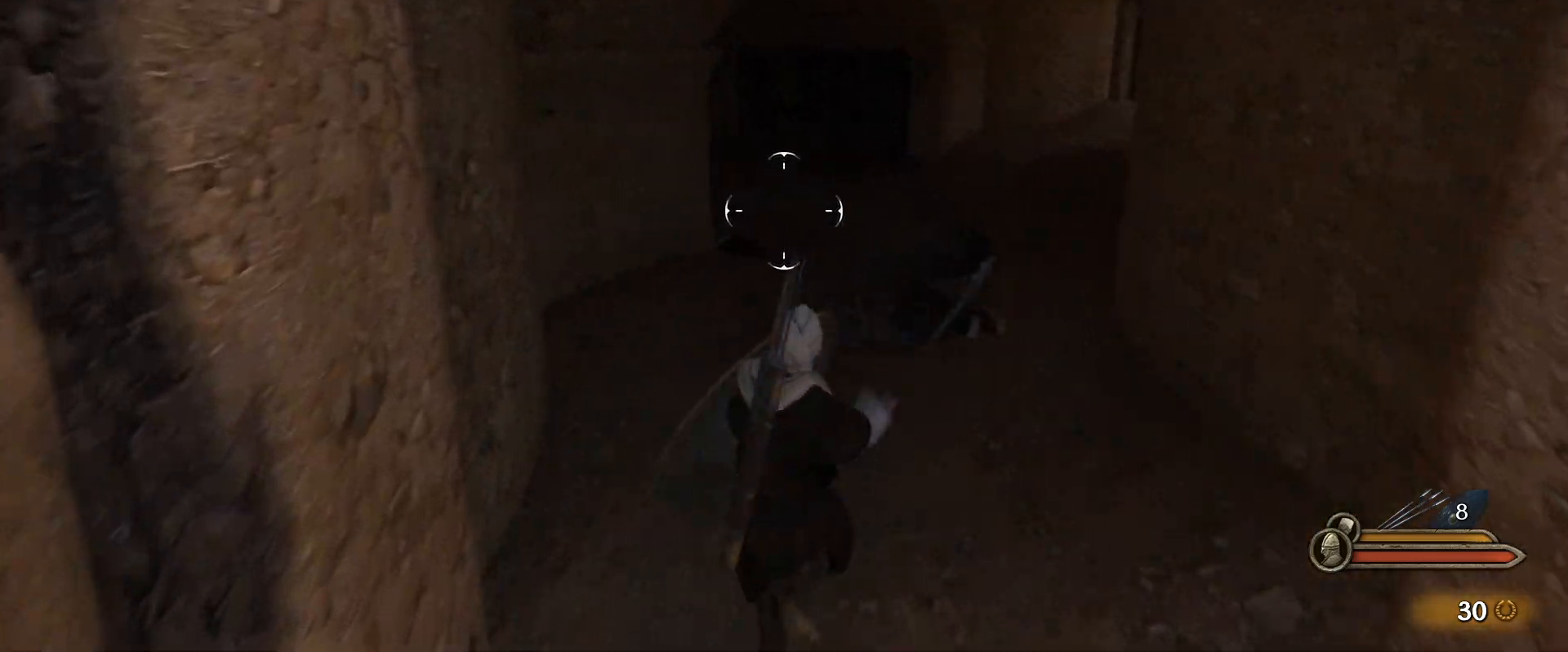
{"keys": ["caps_lock", "w"], "mouse": ["right"], "events": [[67, "a", "down"], [67, "mouse_right", "down"], [117, "mouse_left", "up"], [250, "a", "up"]]}
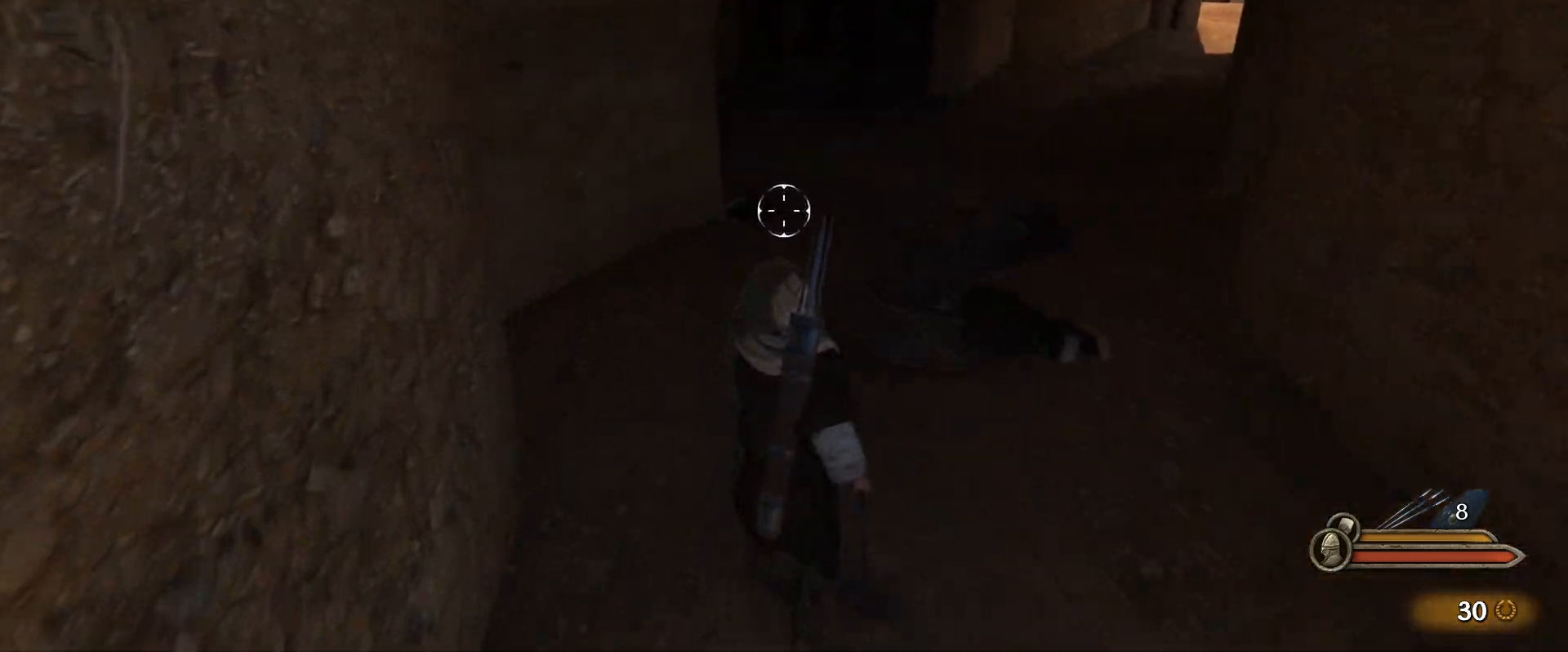
{"keys": ["a", "caps_lock", "w"], "mouse": ["right"], "events": [[167, "a", "down"]]}
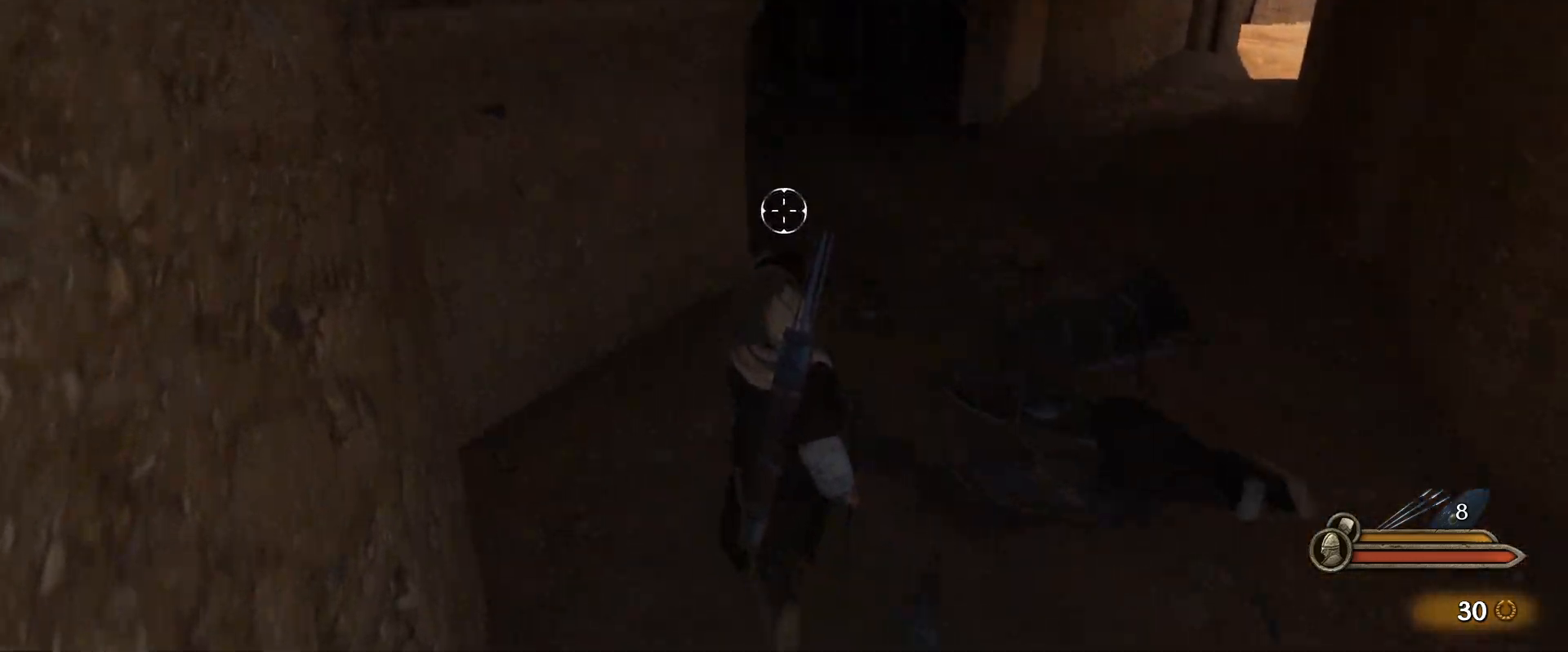
{"keys": ["a", "caps_lock", "w"], "mouse": ["right"], "events": [[283, "a", "up"], [433, "a", "down"]]}